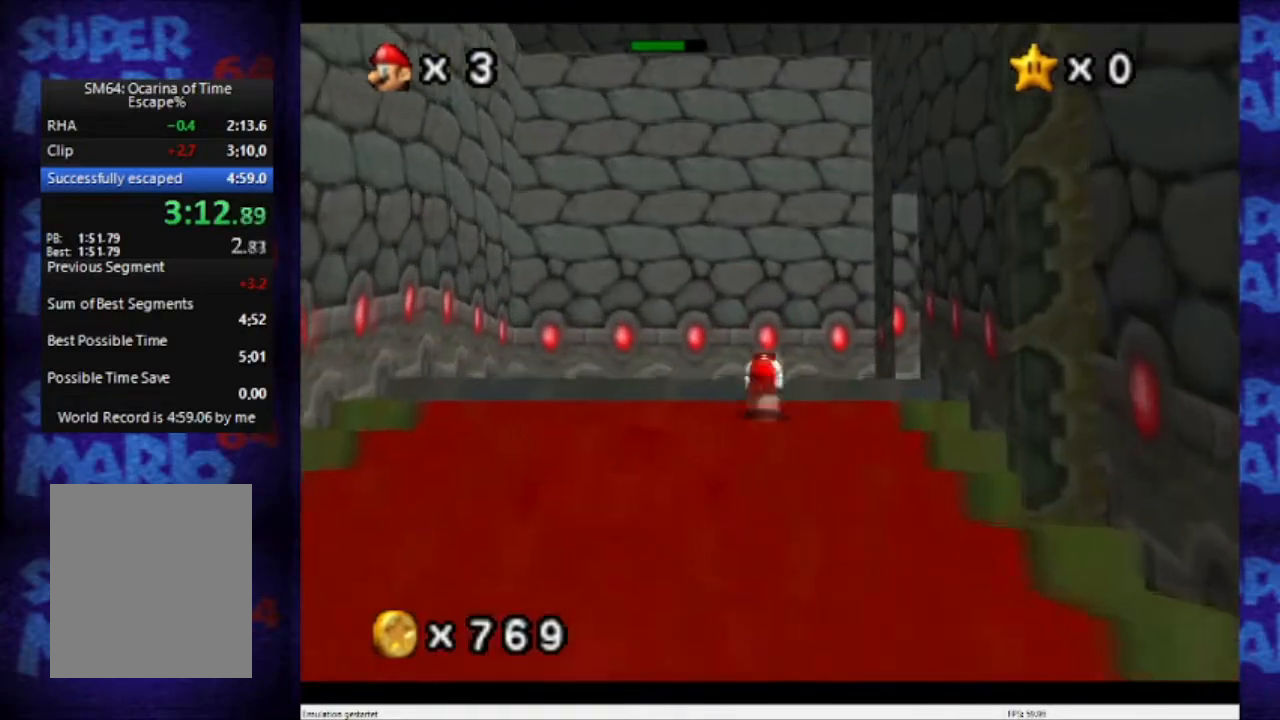
Gameplay with a controller (Nintendo layout); each line is a JSON object with the inputs held at the frame after it. "events" lists button and stick changes between this image and that frame as [ms after this image, input, new state], when the widget could be followed in between. Not read: L3 R3 Z.
{"buttons": ["C_LEFT"], "left_stick": "up-left", "events": [[100, "A", "up"], [234, "left_stick", "up-left"], [300, "C_LEFT", "down"], [401, "C_LEFT", "up"], [467, "C_LEFT", "down"]]}
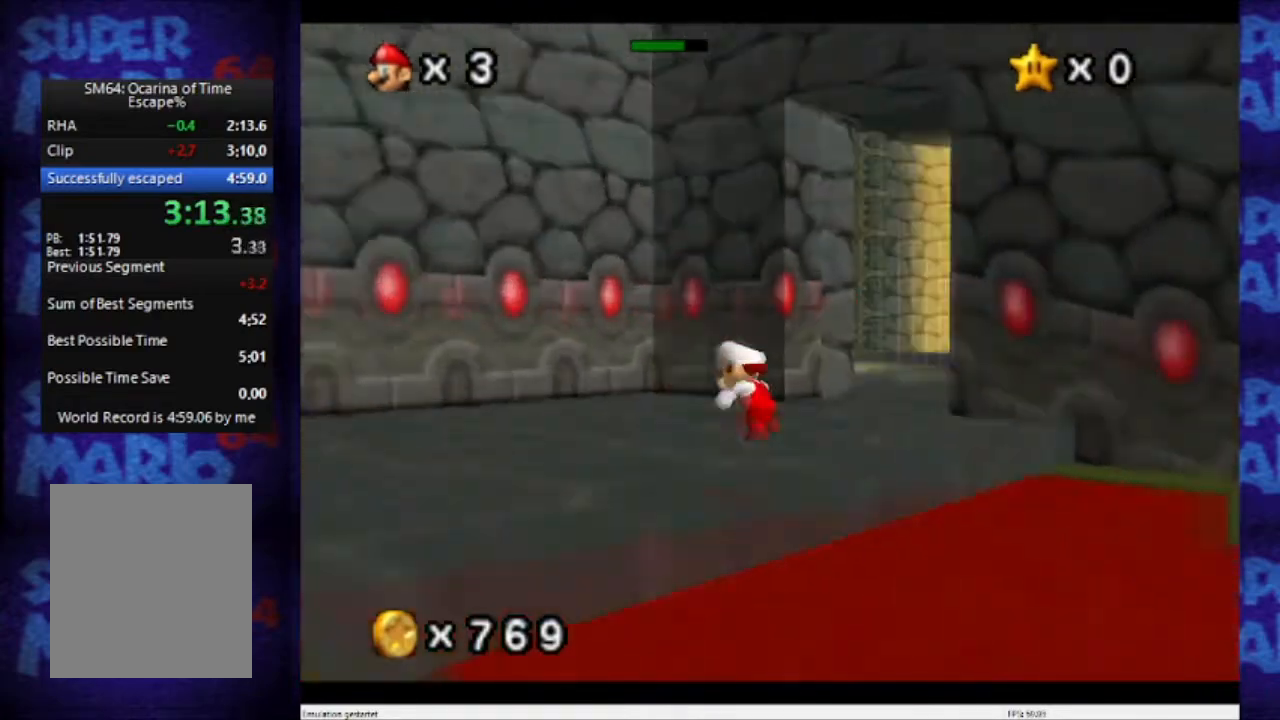
{"buttons": [], "left_stick": "up", "events": [[33, "C_DOWN", "down"], [66, "C_DOWN", "up"], [66, "C_LEFT", "up"], [66, "left_stick", "center"], [467, "left_stick", "up"]]}
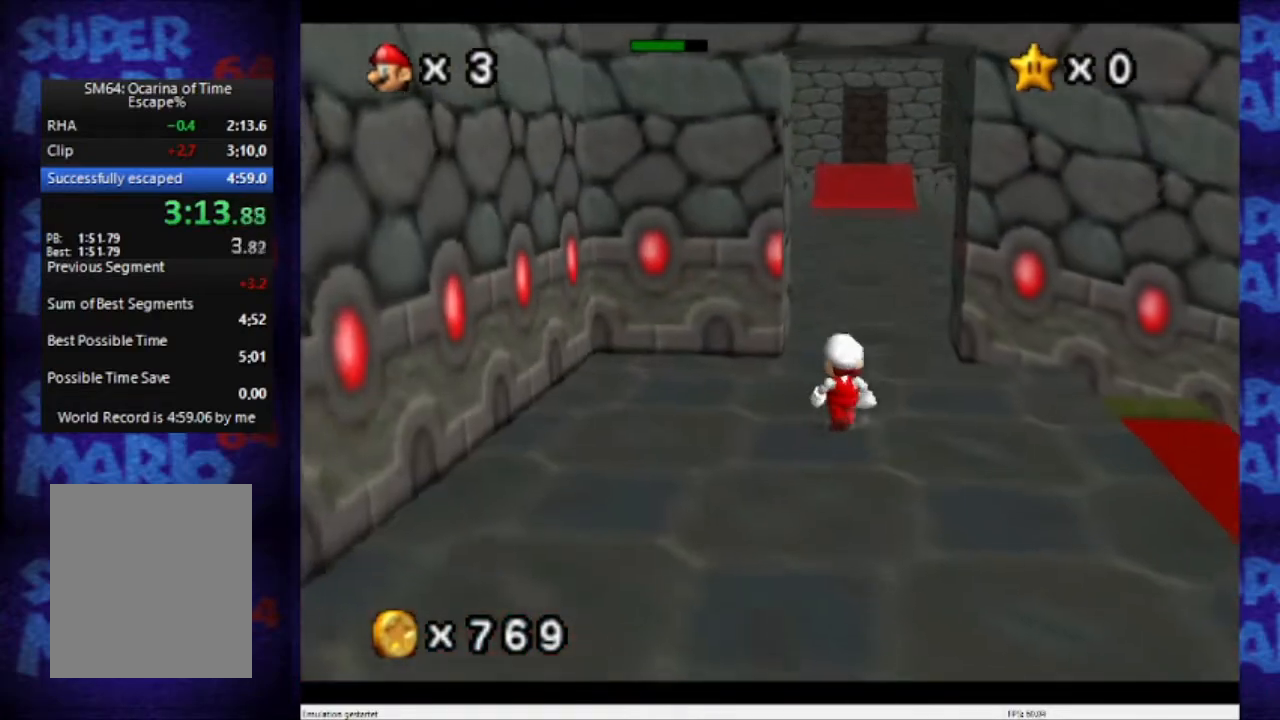
{"buttons": ["B"], "left_stick": "center", "events": [[234, "left_stick", "center"], [401, "B", "down"]]}
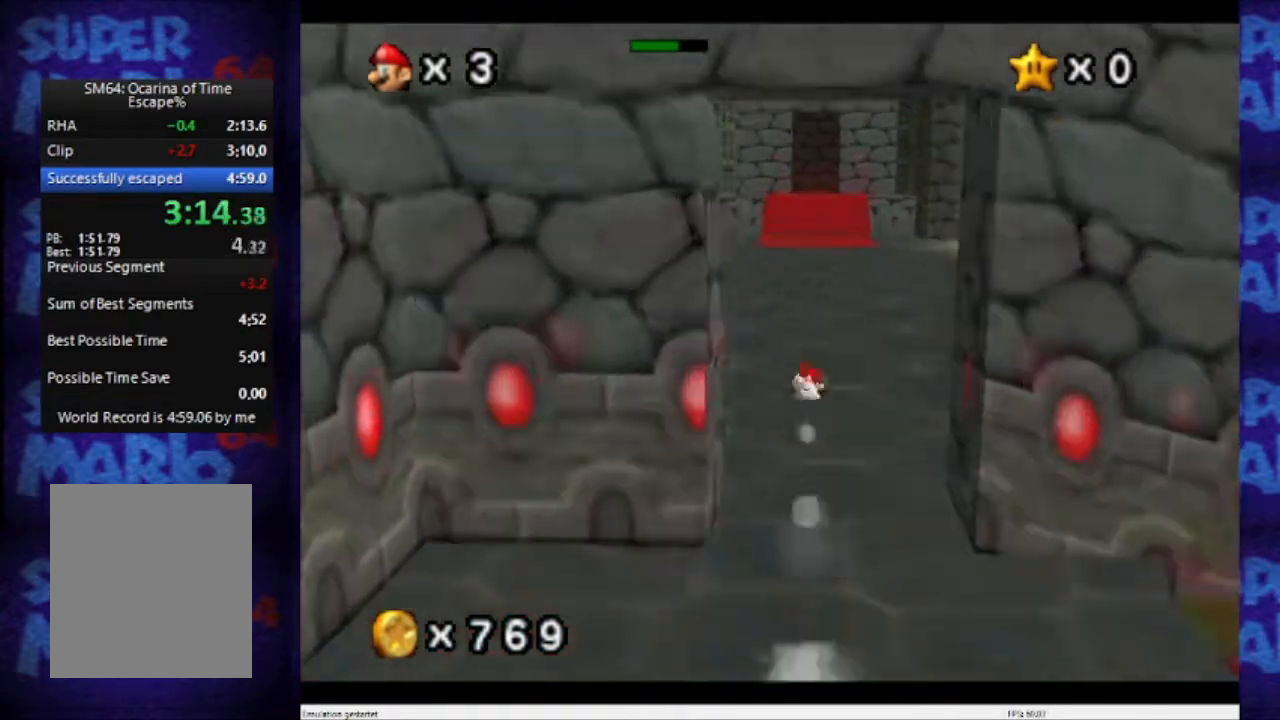
{"buttons": ["C_DOWN", "C_RIGHT"], "left_stick": "up", "events": [[33, "B", "up"], [200, "A", "down"], [200, "B", "down"], [333, "A", "up"], [333, "B", "up"], [333, "left_stick", "up"], [500, "C_DOWN", "down"], [500, "C_RIGHT", "down"]]}
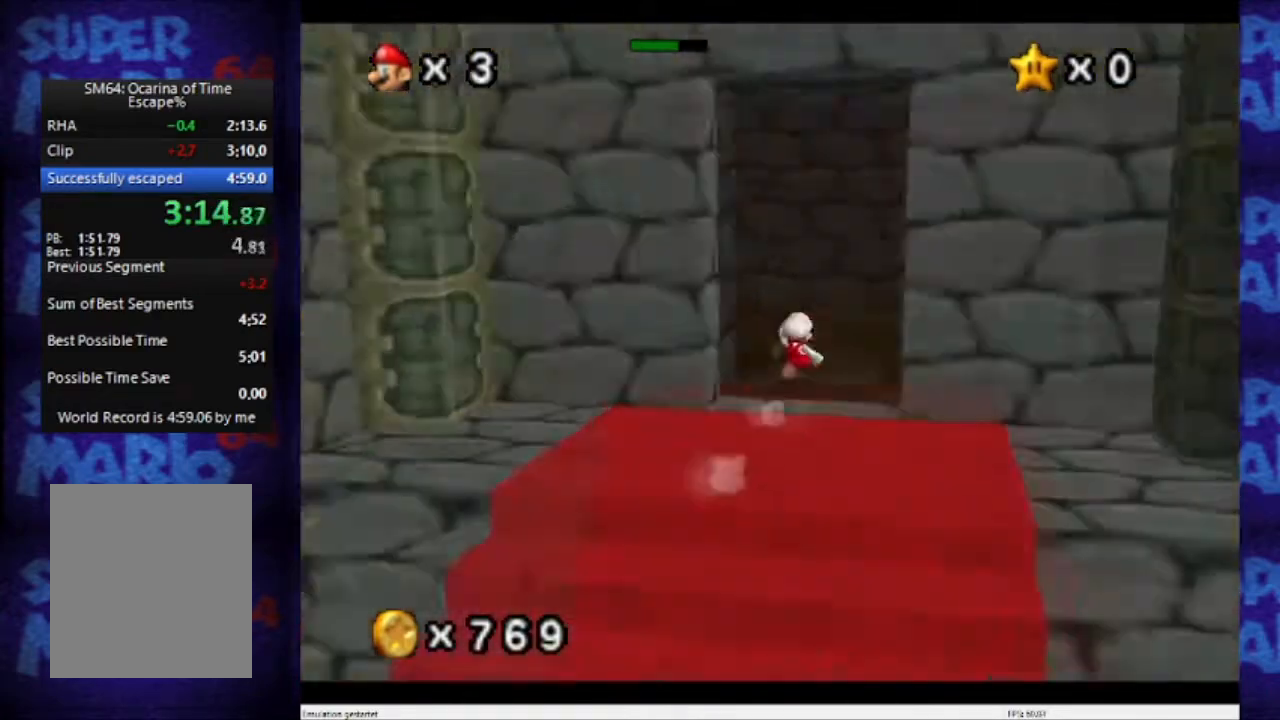
{"buttons": ["A"], "left_stick": "up-left", "events": [[67, "C_DOWN", "up"], [100, "C_RIGHT", "up"], [100, "left_stick", "up-left"], [134, "C_RIGHT", "down"], [300, "C_RIGHT", "up"], [434, "A", "down"]]}
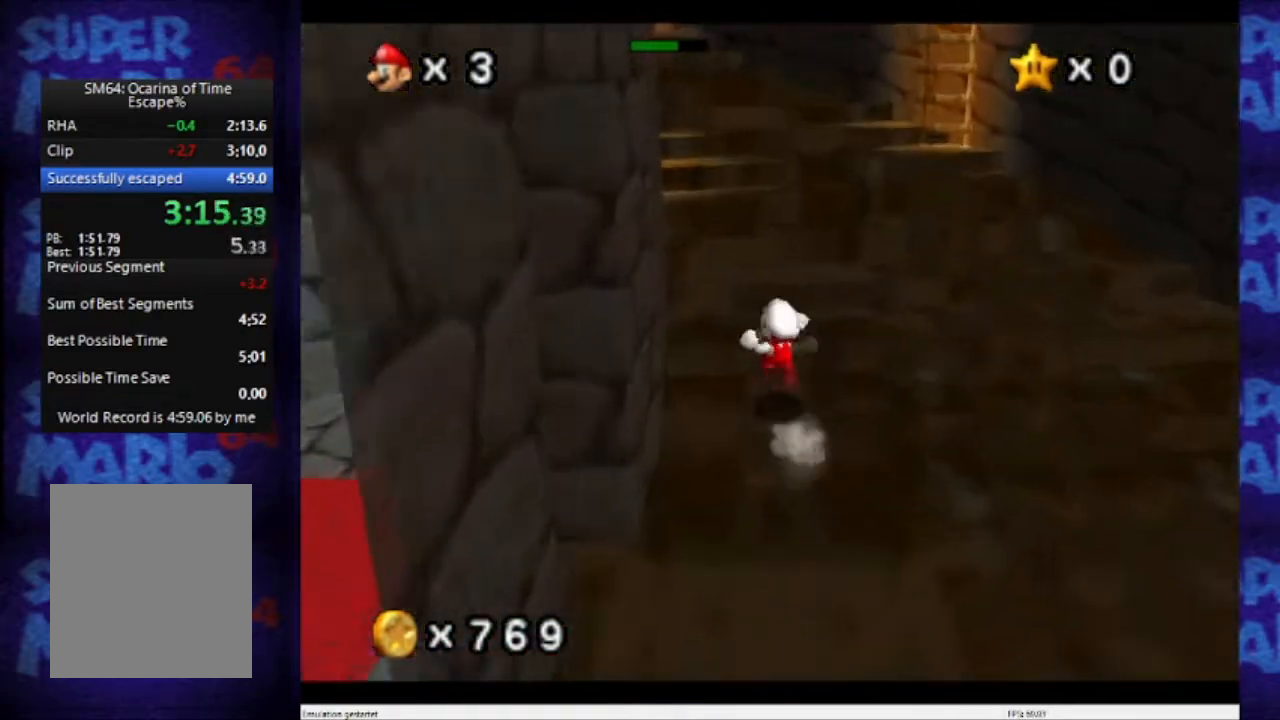
{"buttons": ["C_DOWN", "C_RIGHT"], "left_stick": "up-right", "events": [[33, "left_stick", "up"], [133, "A", "up"], [300, "C_DOWN", "down"], [300, "C_RIGHT", "down"], [300, "left_stick", "up-right"]]}
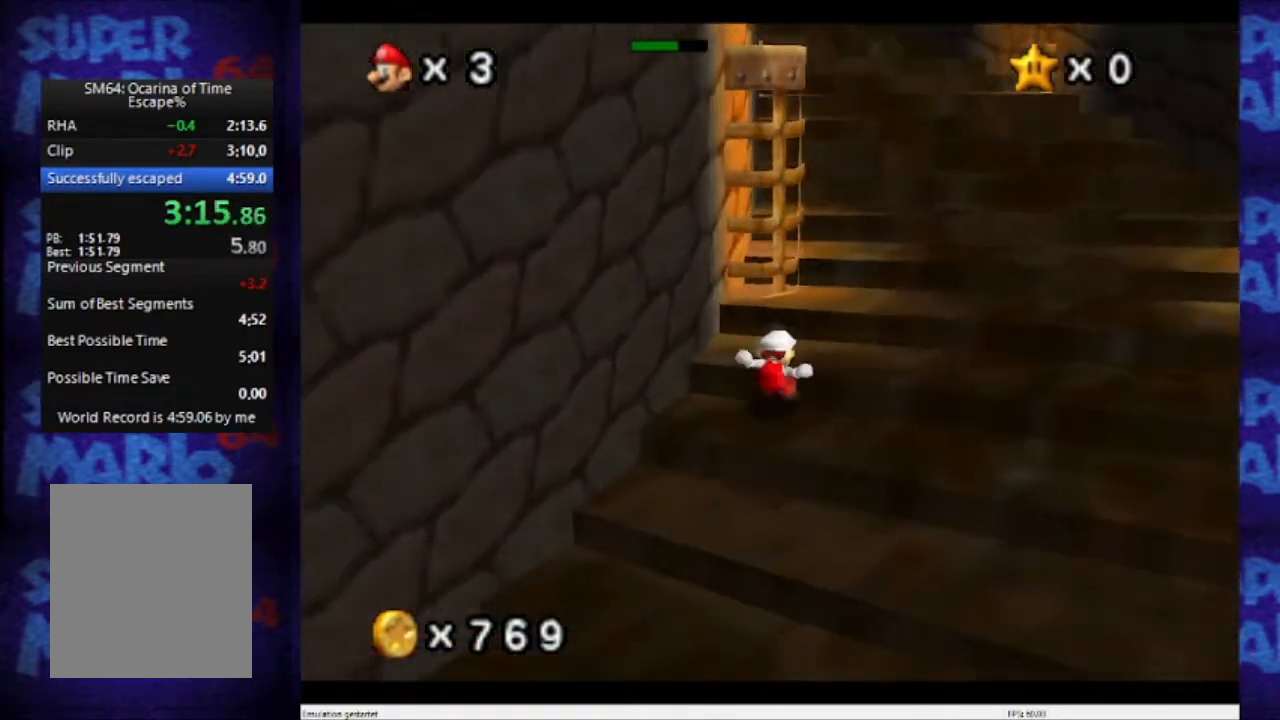
{"buttons": ["A", "B"], "left_stick": "up", "events": [[34, "C_DOWN", "up"], [67, "C_RIGHT", "up"], [234, "left_stick", "up"], [401, "A", "down"], [434, "B", "down"]]}
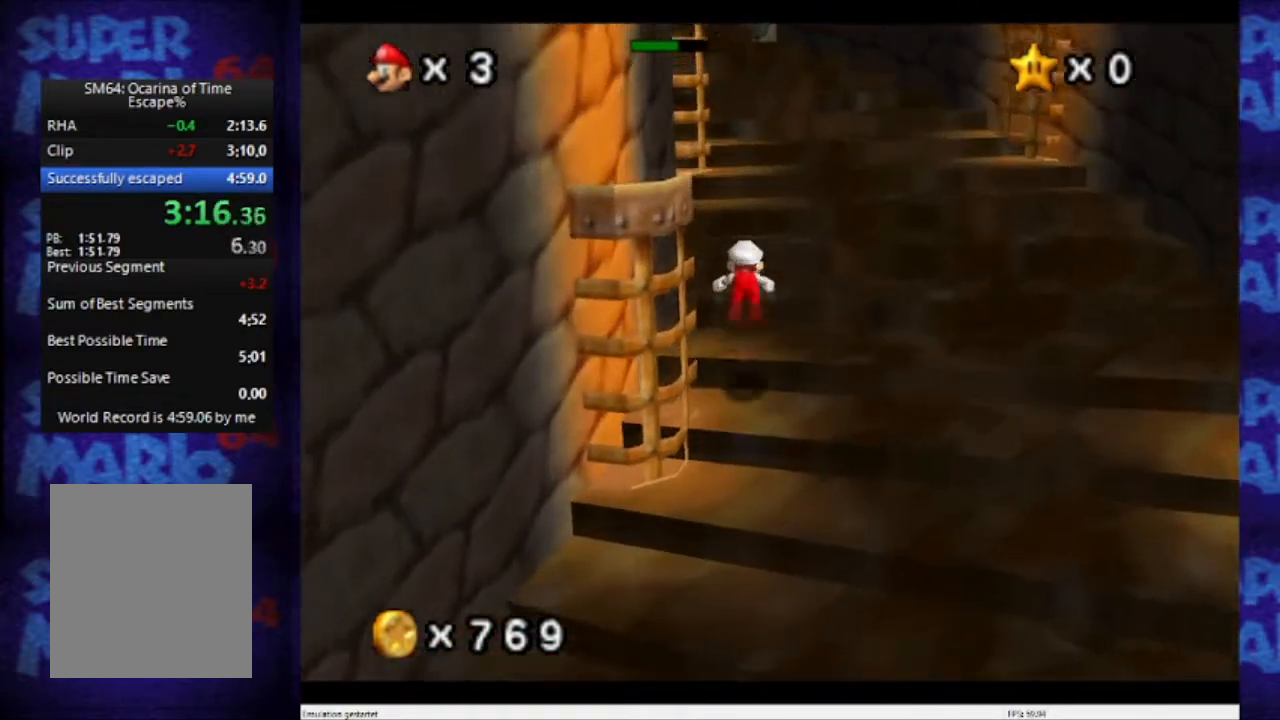
{"buttons": ["A", "B"], "left_stick": "up", "events": []}
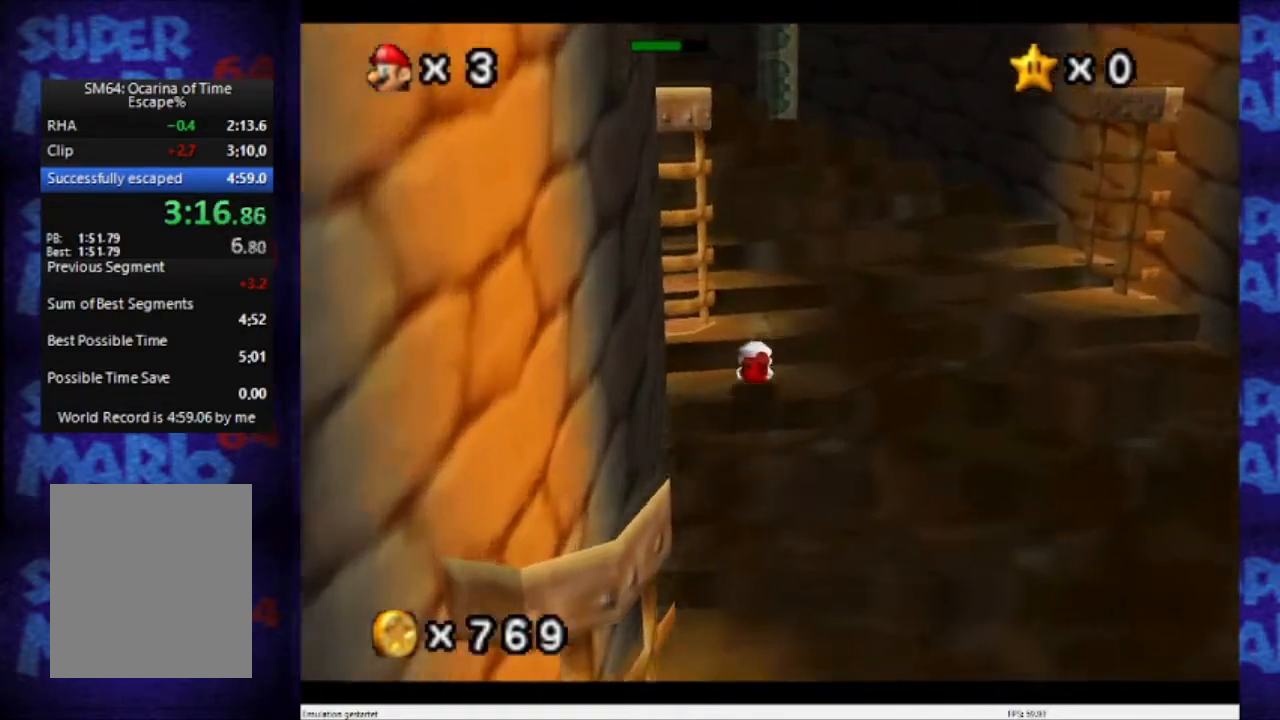
{"buttons": ["C_DOWN", "C_RIGHT"], "left_stick": "up", "events": [[34, "B", "up"], [100, "B", "down"], [334, "A", "up"], [334, "B", "up"], [434, "C_DOWN", "down"], [434, "C_RIGHT", "down"]]}
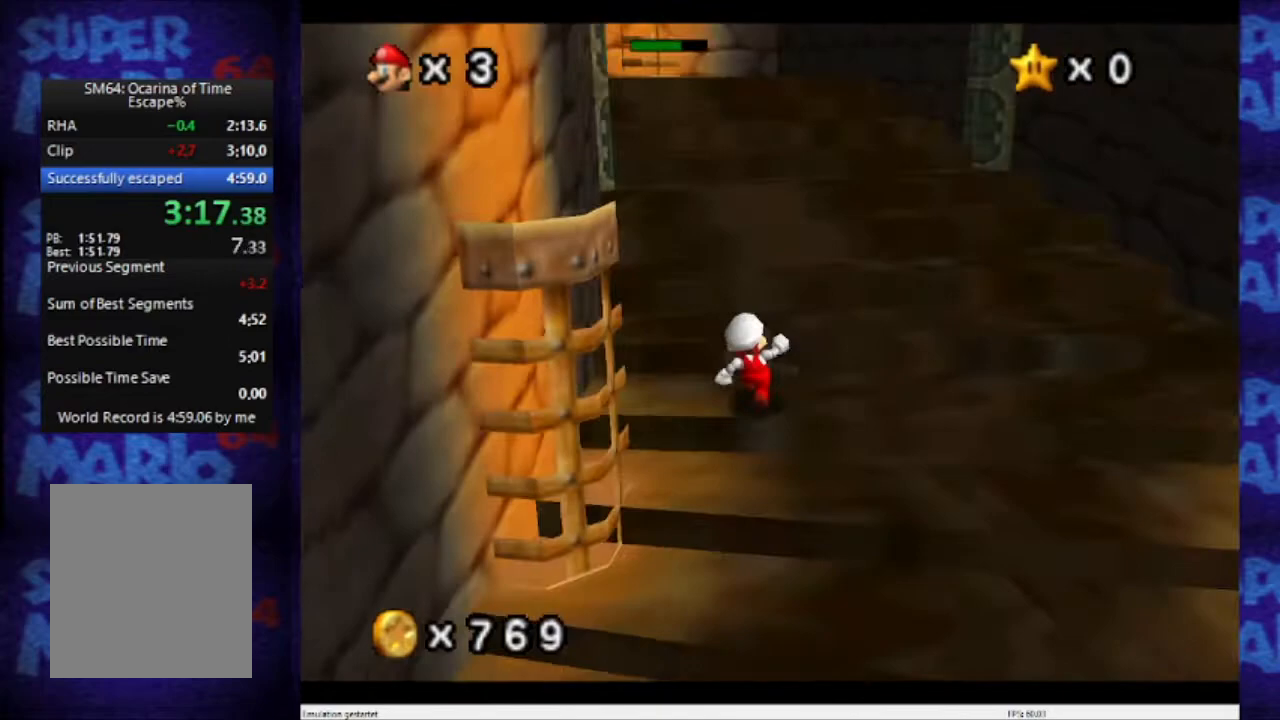
{"buttons": ["A", "B"], "left_stick": "up", "events": [[33, "C_DOWN", "up"], [66, "C_RIGHT", "up"], [167, "A", "down"], [167, "B", "down"]]}
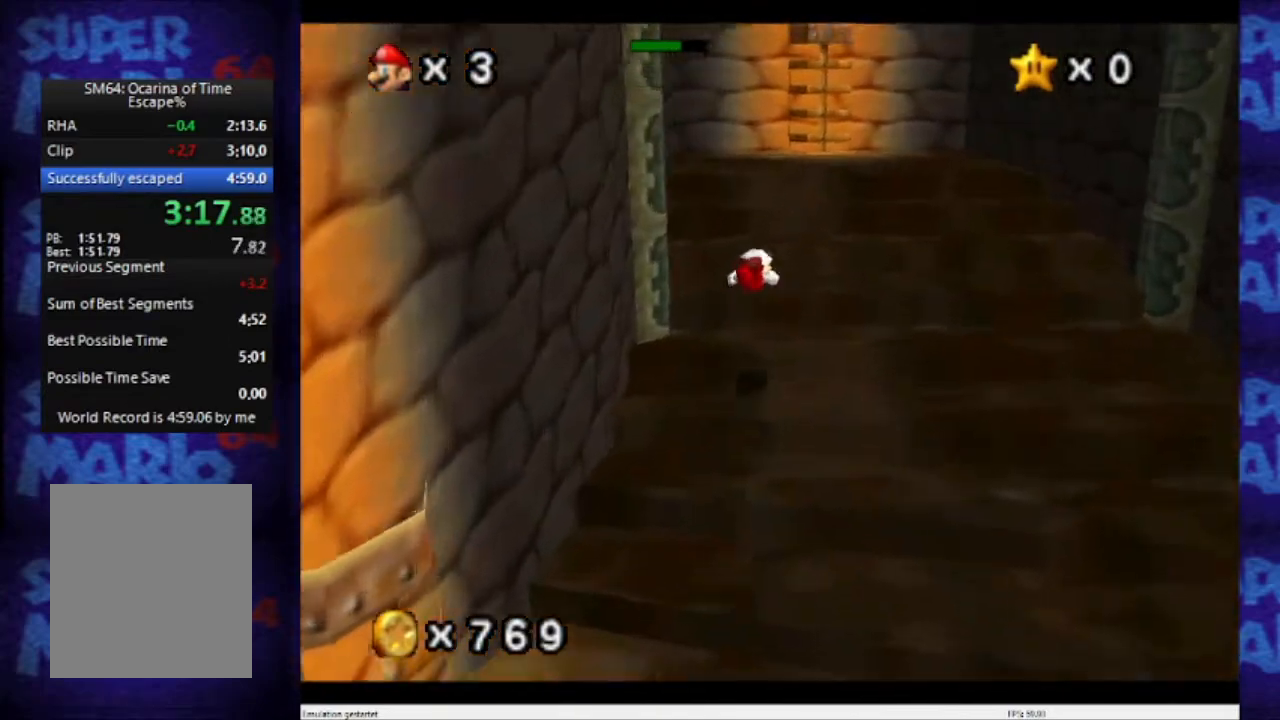
{"buttons": ["A", "B"], "left_stick": "up", "events": [[267, "A", "up"], [267, "B", "up"], [367, "A", "down"], [367, "B", "down"]]}
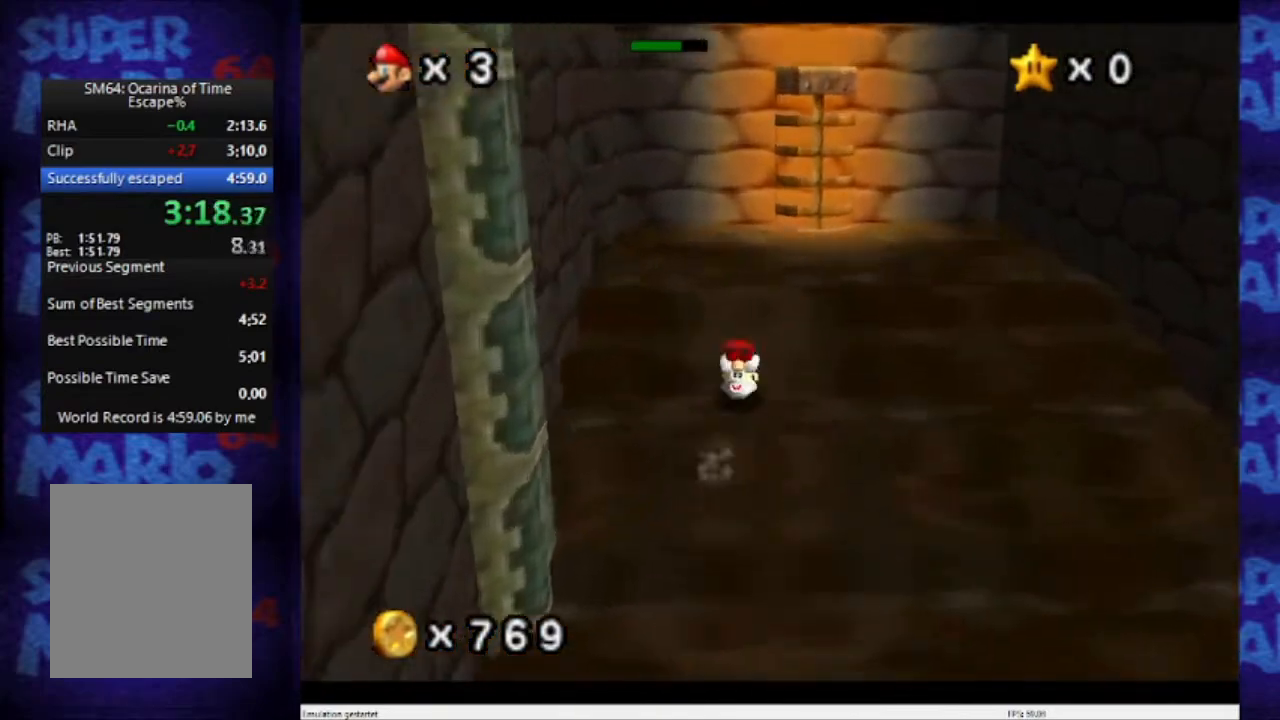
{"buttons": ["C_RIGHT"], "left_stick": "center", "events": [[133, "A", "up"], [133, "B", "up"], [267, "C_DOWN", "down"], [267, "C_RIGHT", "down"], [367, "left_stick", "up-right"], [400, "C_DOWN", "up"], [400, "C_RIGHT", "up"], [433, "C_RIGHT", "down"], [467, "C_DOWN", "down"], [500, "C_DOWN", "up"], [500, "left_stick", "center"]]}
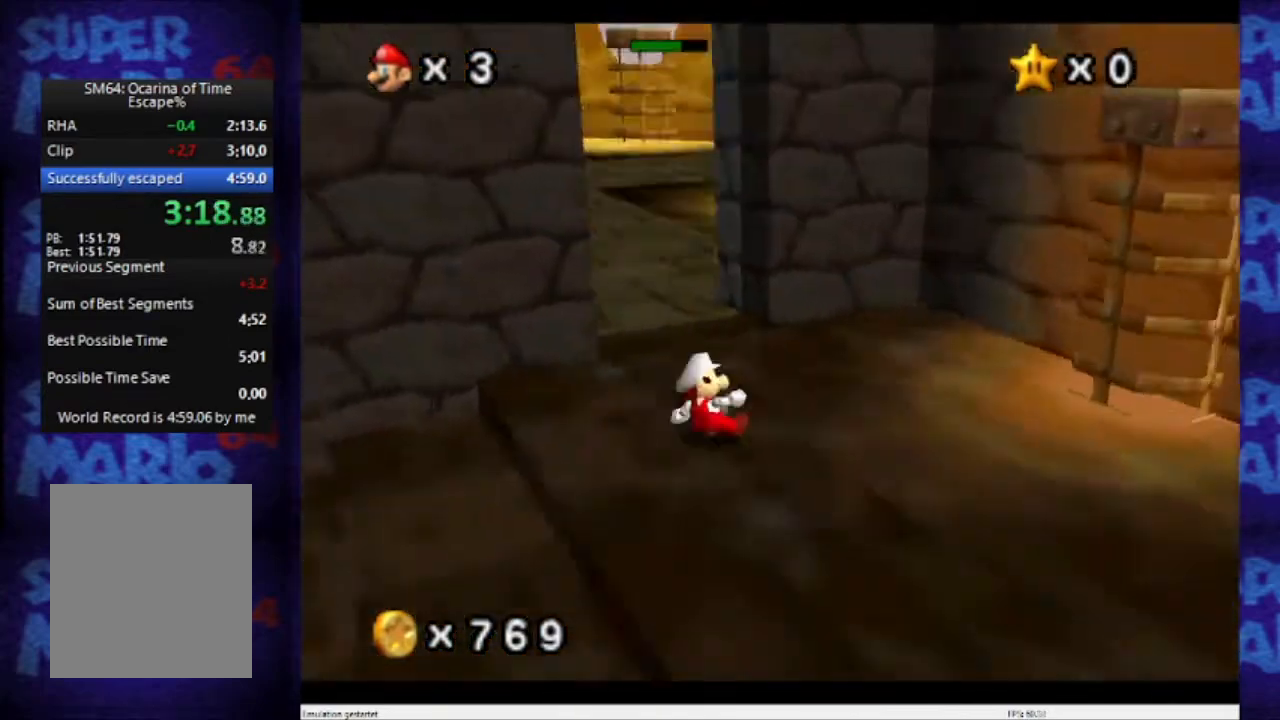
{"buttons": [], "left_stick": "up", "events": [[34, "C_RIGHT", "up"], [234, "left_stick", "up"]]}
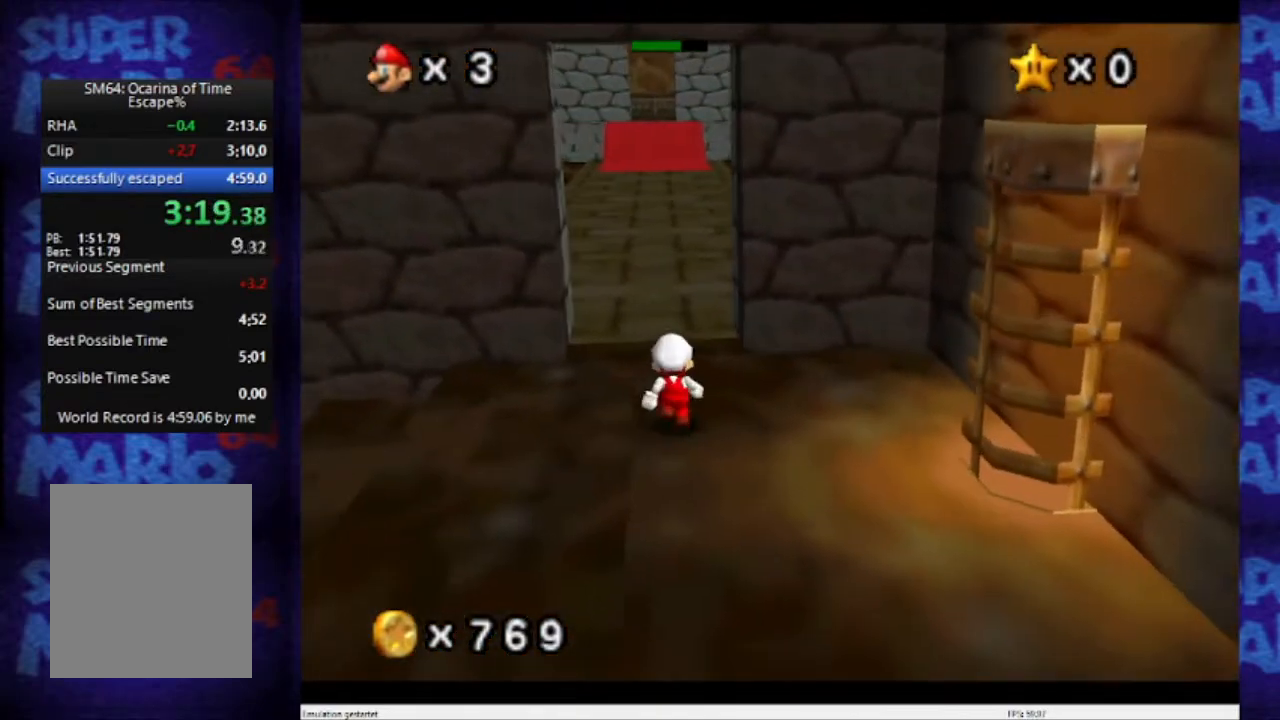
{"buttons": ["A", "B"], "left_stick": "center", "events": [[66, "left_stick", "center"], [267, "B", "down"], [367, "B", "up"], [500, "A", "down"], [500, "B", "down"]]}
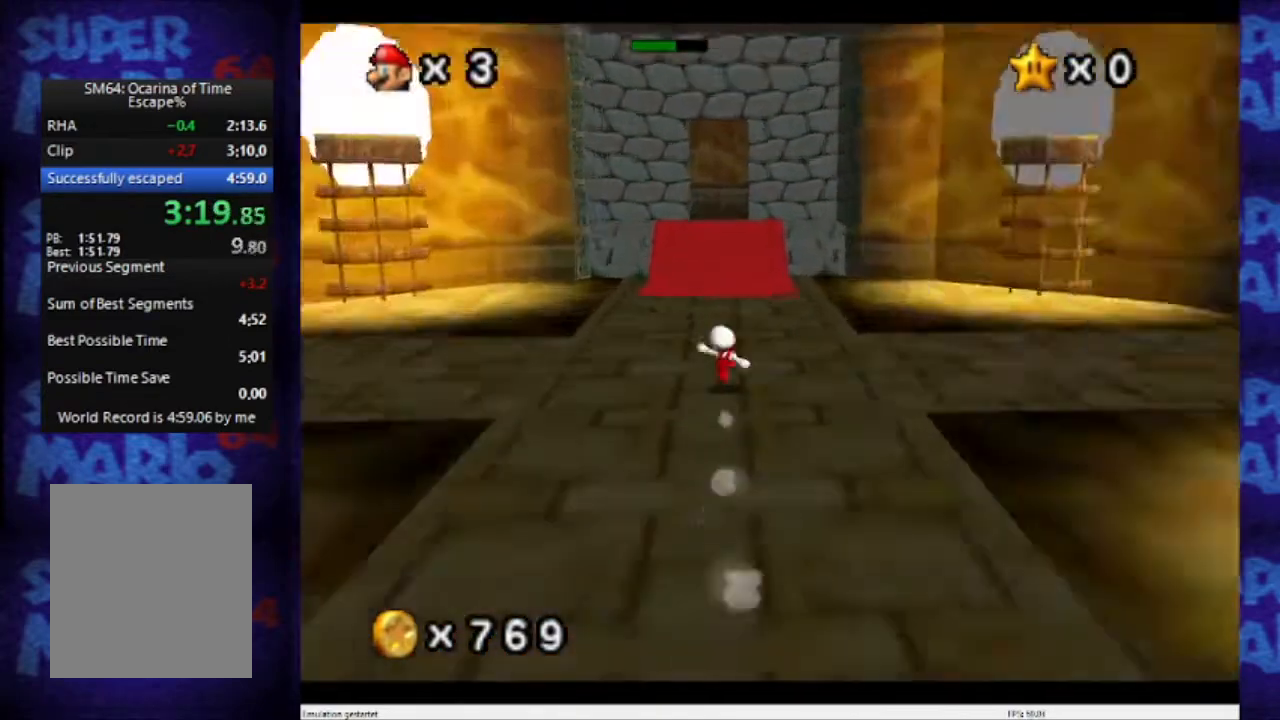
{"buttons": [], "left_stick": "up-left", "events": [[167, "B", "up"], [167, "left_stick", "up"], [200, "A", "up"], [367, "C_DOWN", "down"], [367, "C_RIGHT", "down"], [401, "C_DOWN", "up"], [467, "C_RIGHT", "up"], [467, "left_stick", "up-left"]]}
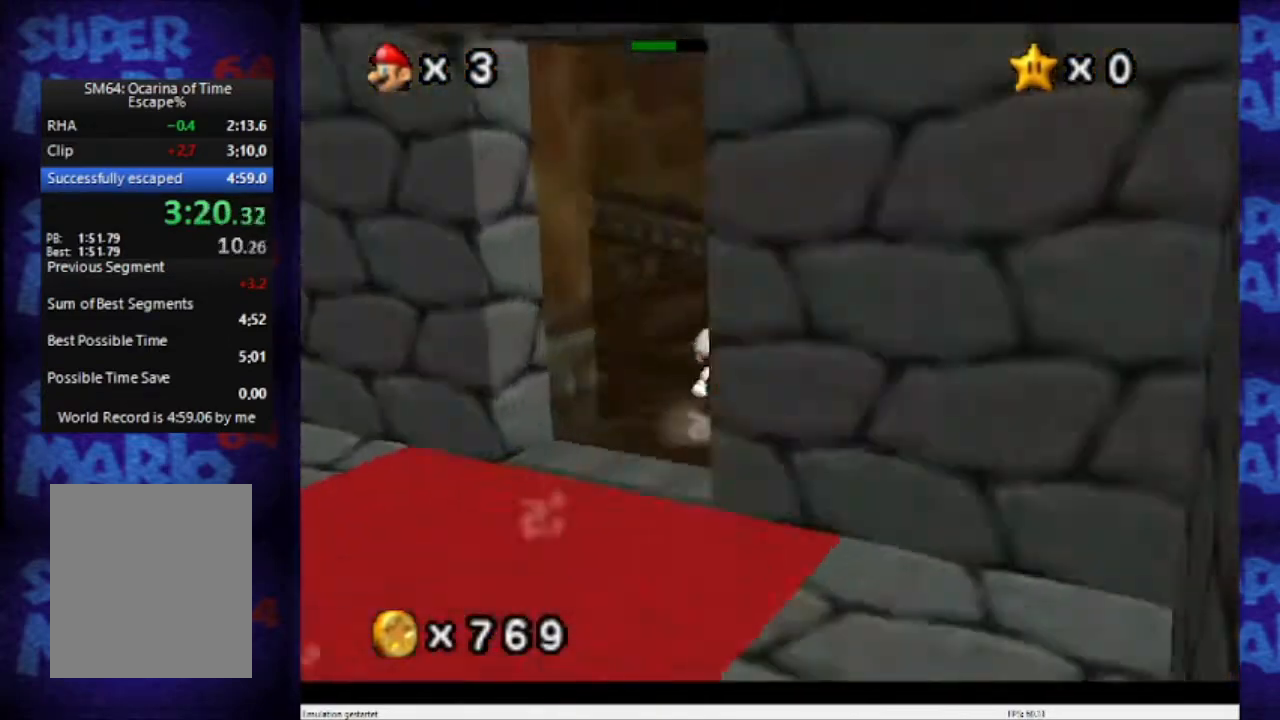
{"buttons": ["A"], "left_stick": "up", "events": [[67, "C_RIGHT", "down"], [200, "C_RIGHT", "up"], [301, "left_stick", "up"], [334, "A", "down"]]}
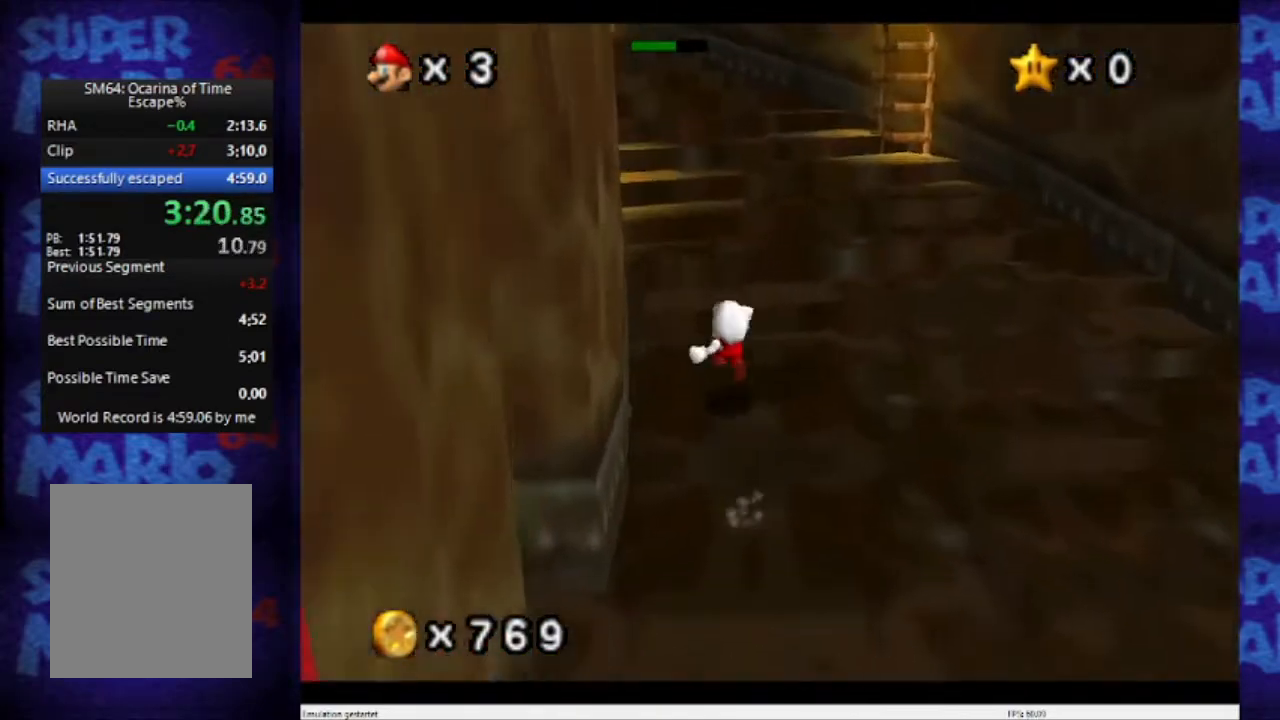
{"buttons": [], "left_stick": "up-right", "events": [[67, "A", "up"], [200, "C_RIGHT", "down"], [267, "left_stick", "up-right"], [400, "C_RIGHT", "up"]]}
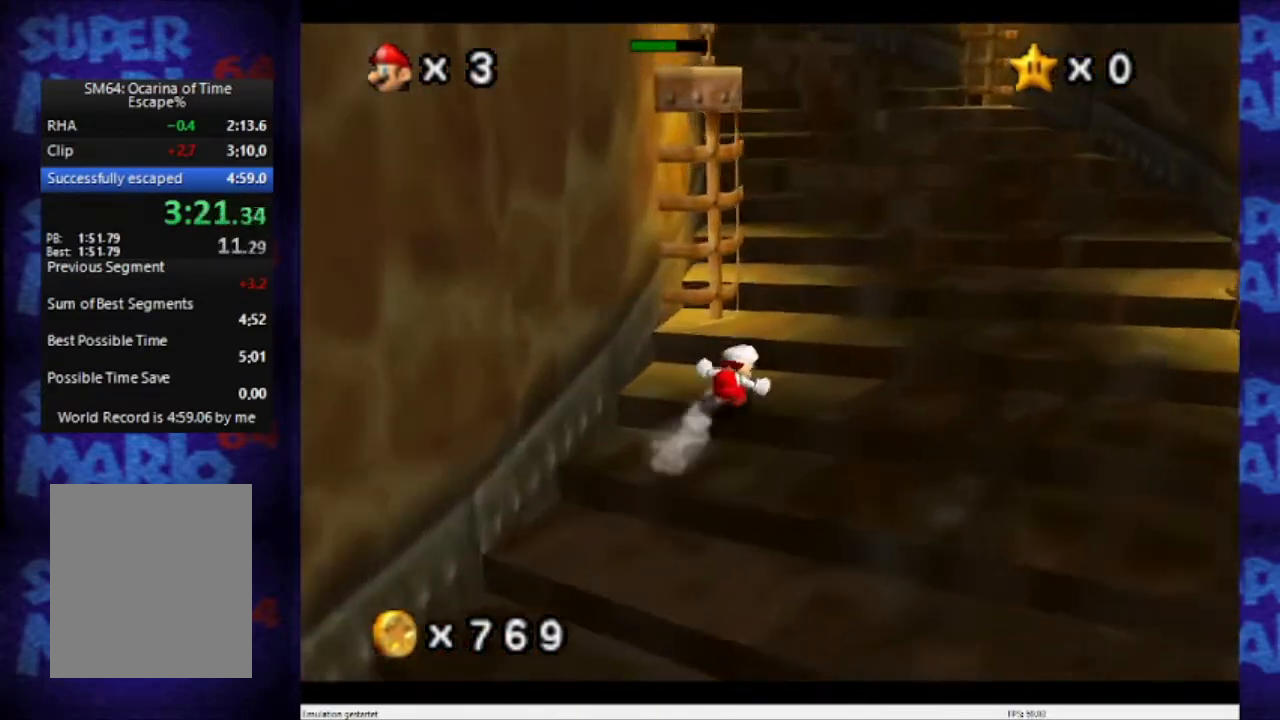
{"buttons": ["A", "B"], "left_stick": "up", "events": [[134, "left_stick", "up"], [301, "A", "down"], [334, "B", "down"]]}
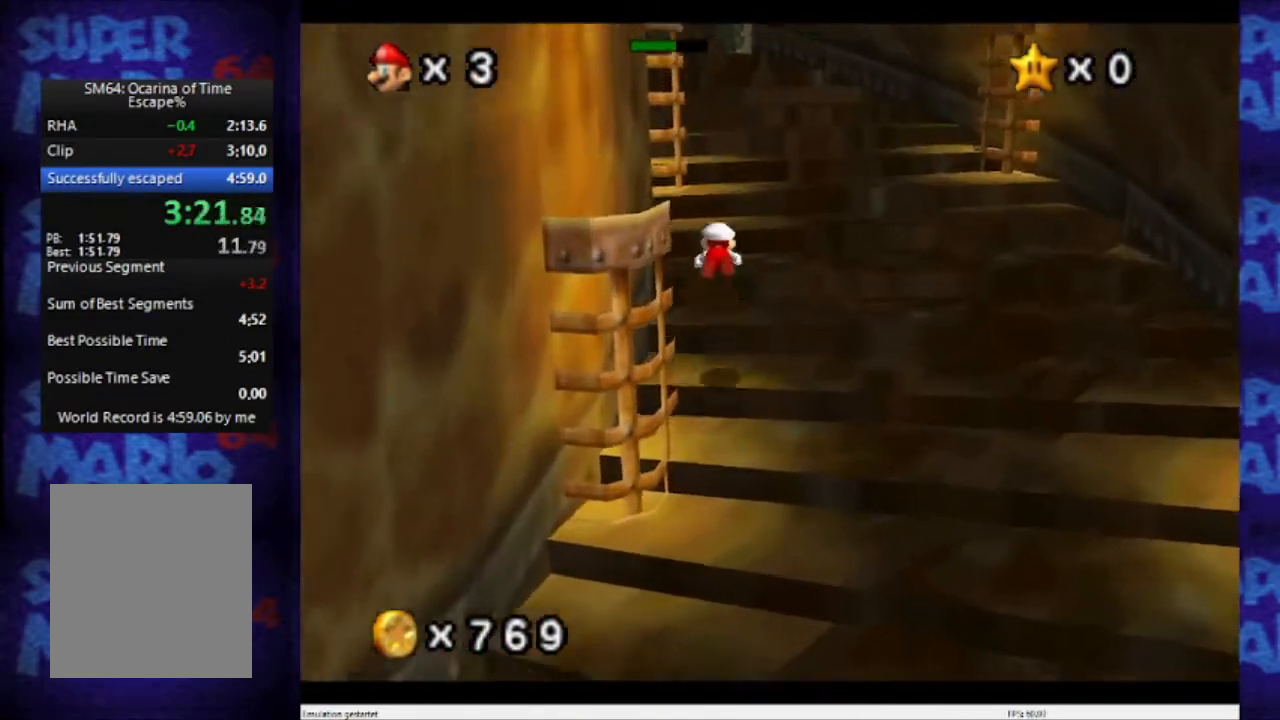
{"buttons": ["A", "B"], "left_stick": "up", "events": [[400, "A", "up"], [400, "B", "up"], [467, "A", "down"], [500, "B", "down"]]}
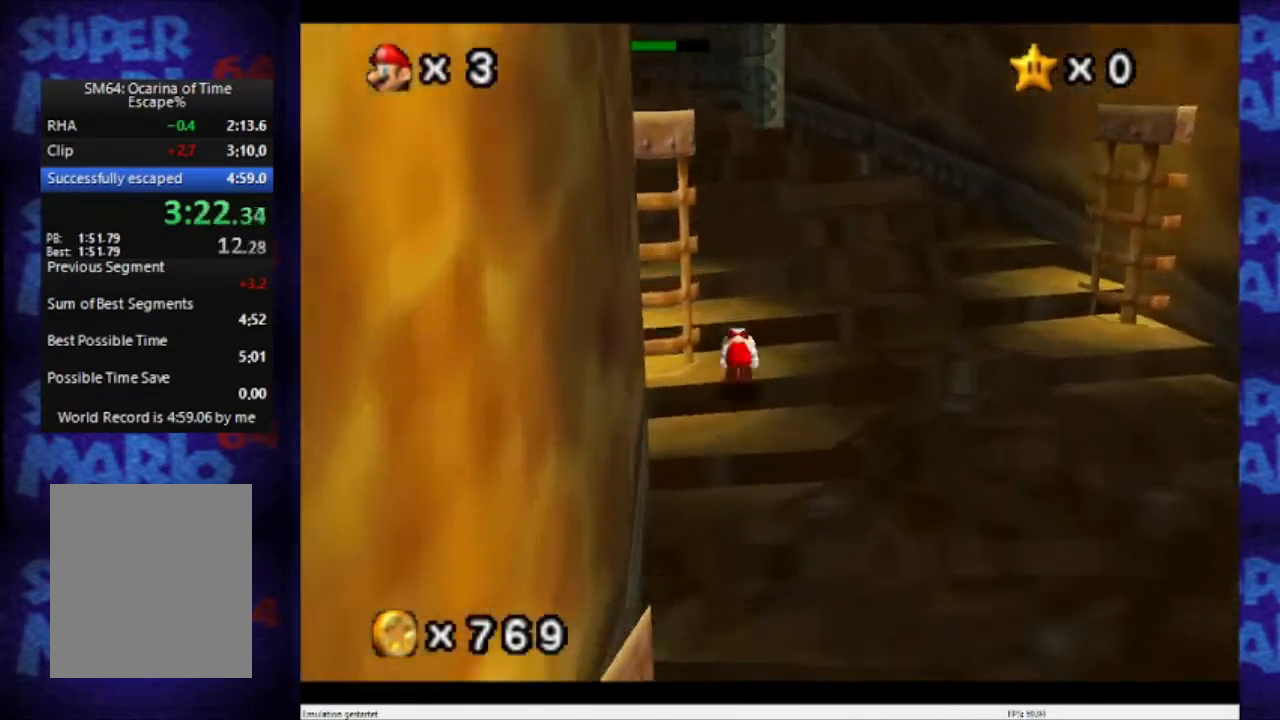
{"buttons": [], "left_stick": "up", "events": [[267, "A", "up"], [267, "B", "up"], [367, "C_DOWN", "down"], [367, "C_RIGHT", "down"], [501, "C_DOWN", "up"], [501, "C_RIGHT", "up"]]}
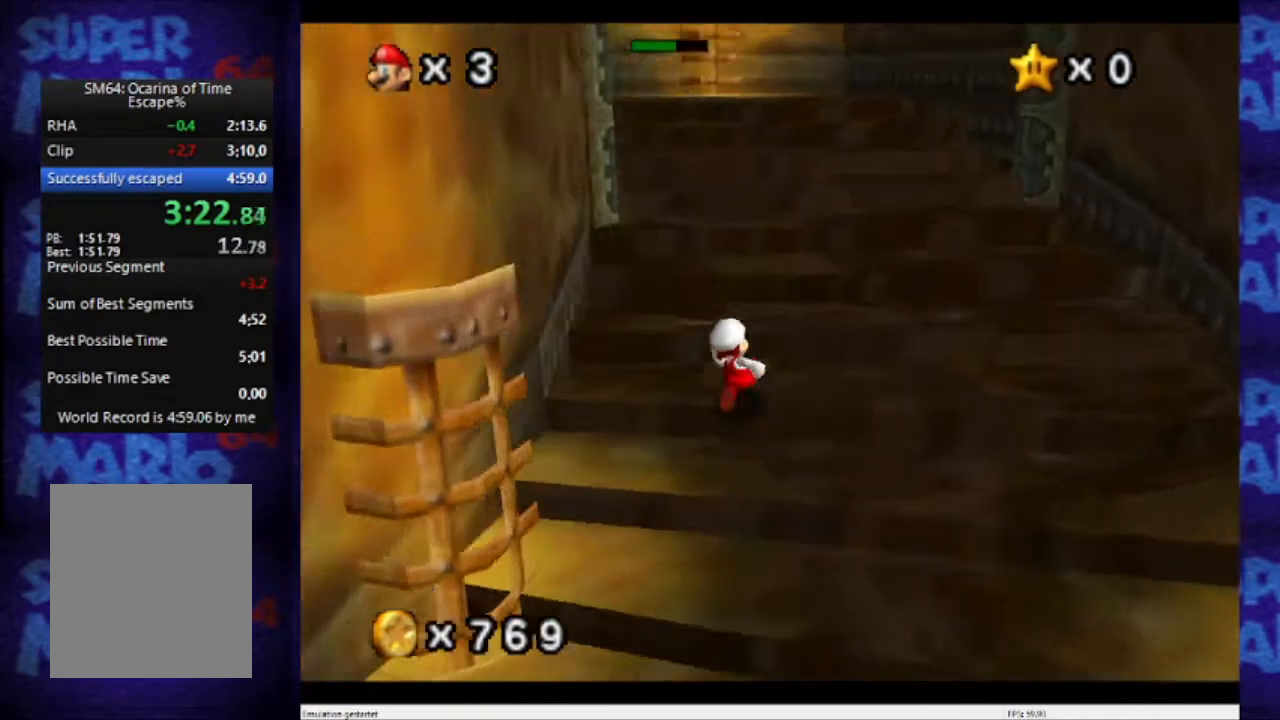
{"buttons": ["A", "B"], "left_stick": "up", "events": [[100, "A", "down"], [100, "B", "down"]]}
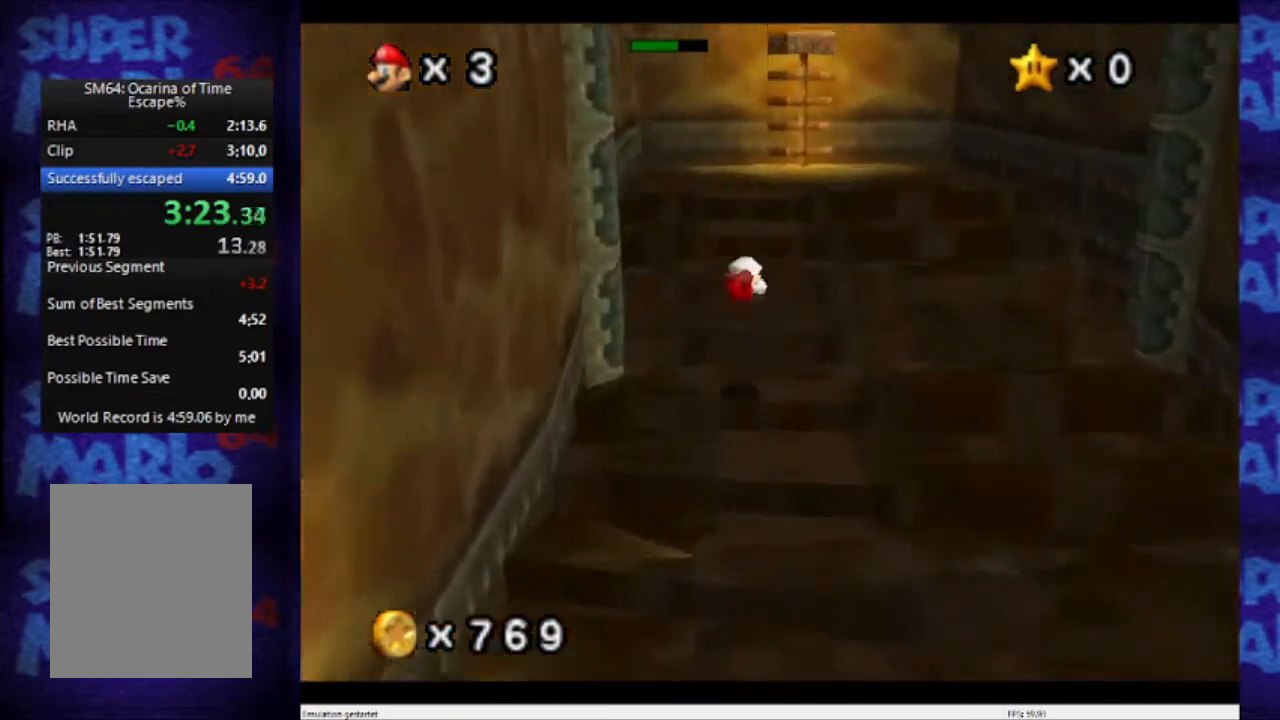
{"buttons": ["A", "B"], "left_stick": "up", "events": [[201, "A", "up"], [201, "B", "up"], [301, "A", "down"], [301, "B", "down"]]}
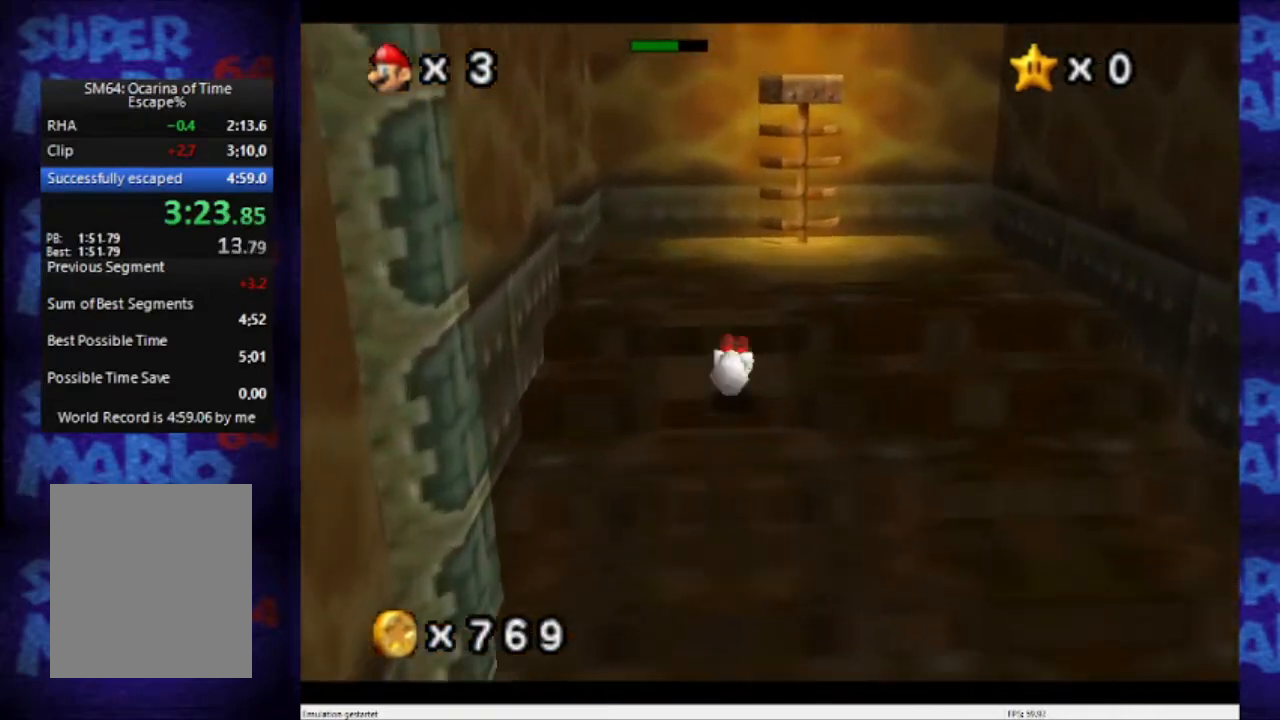
{"buttons": [], "left_stick": "center", "events": [[33, "A", "up"], [33, "B", "up"], [200, "C_DOWN", "down"], [200, "C_RIGHT", "down"], [333, "C_DOWN", "up"], [333, "C_RIGHT", "up"], [367, "C_RIGHT", "down"], [467, "C_RIGHT", "up"], [467, "left_stick", "center"]]}
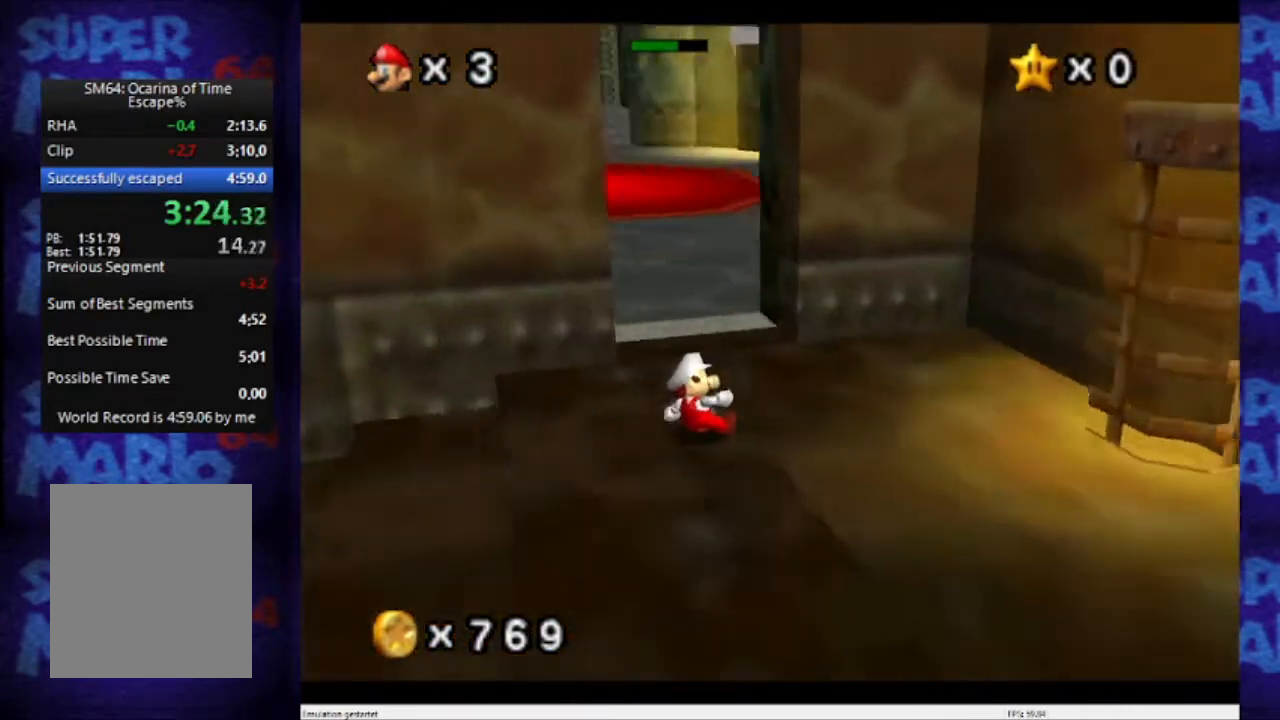
{"buttons": [], "left_stick": "center", "events": [[167, "left_stick", "up"], [434, "left_stick", "center"]]}
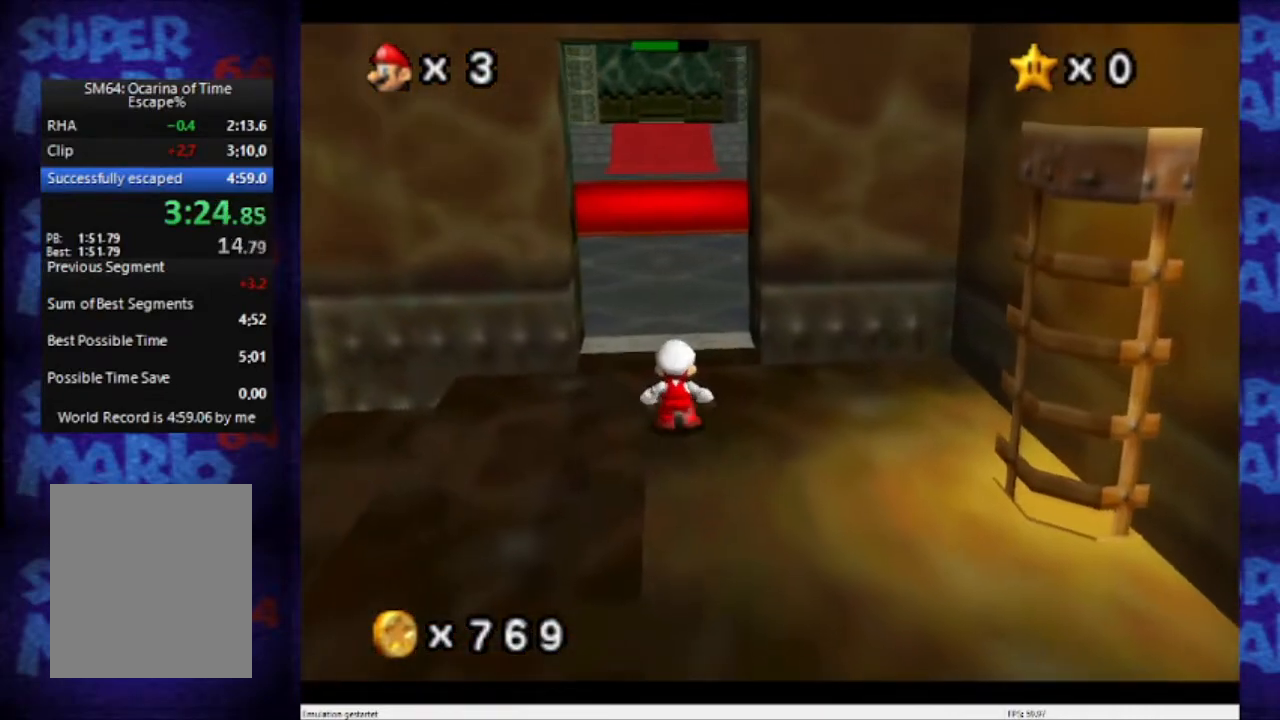
{"buttons": ["A", "B"], "left_stick": "up", "events": [[133, "B", "down"], [267, "B", "up"], [400, "A", "down"], [434, "B", "down"], [500, "left_stick", "up"]]}
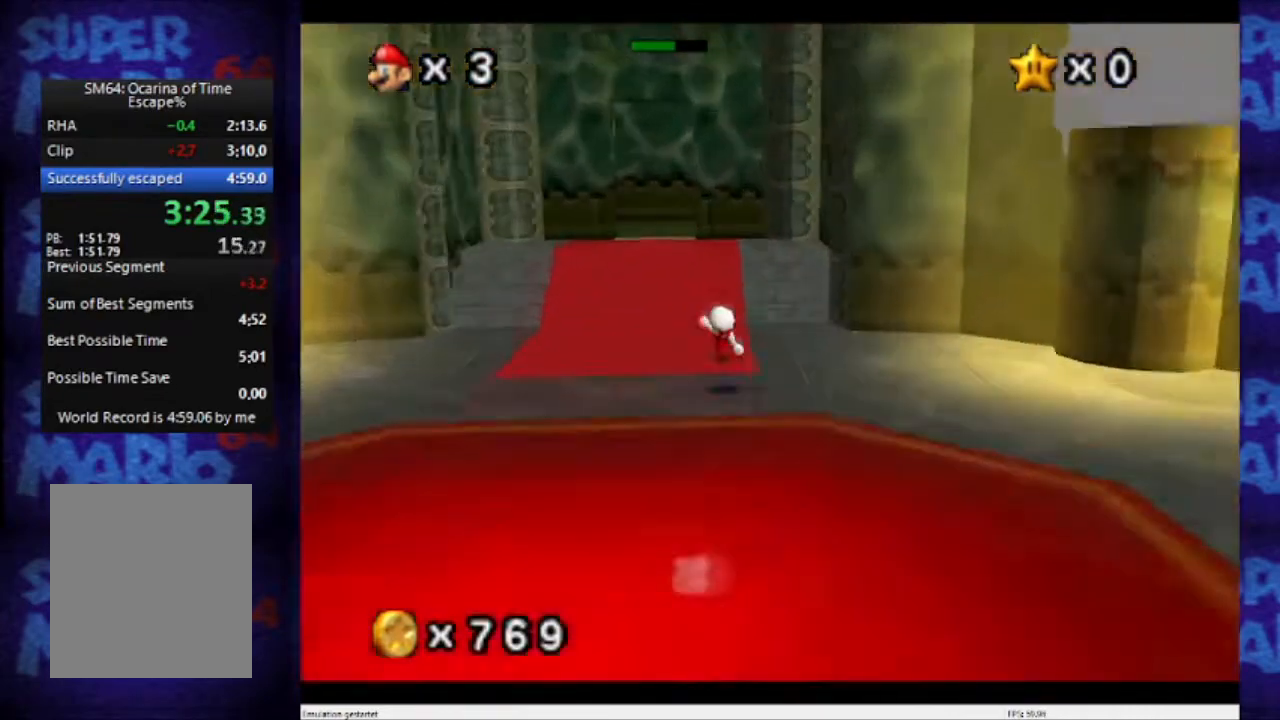
{"buttons": [], "left_stick": "up-left", "events": [[100, "A", "up"], [100, "B", "up"], [201, "left_stick", "up-left"], [234, "C_DOWN", "down"], [234, "C_RIGHT", "down"], [267, "C_DOWN", "up"], [401, "C_RIGHT", "up"]]}
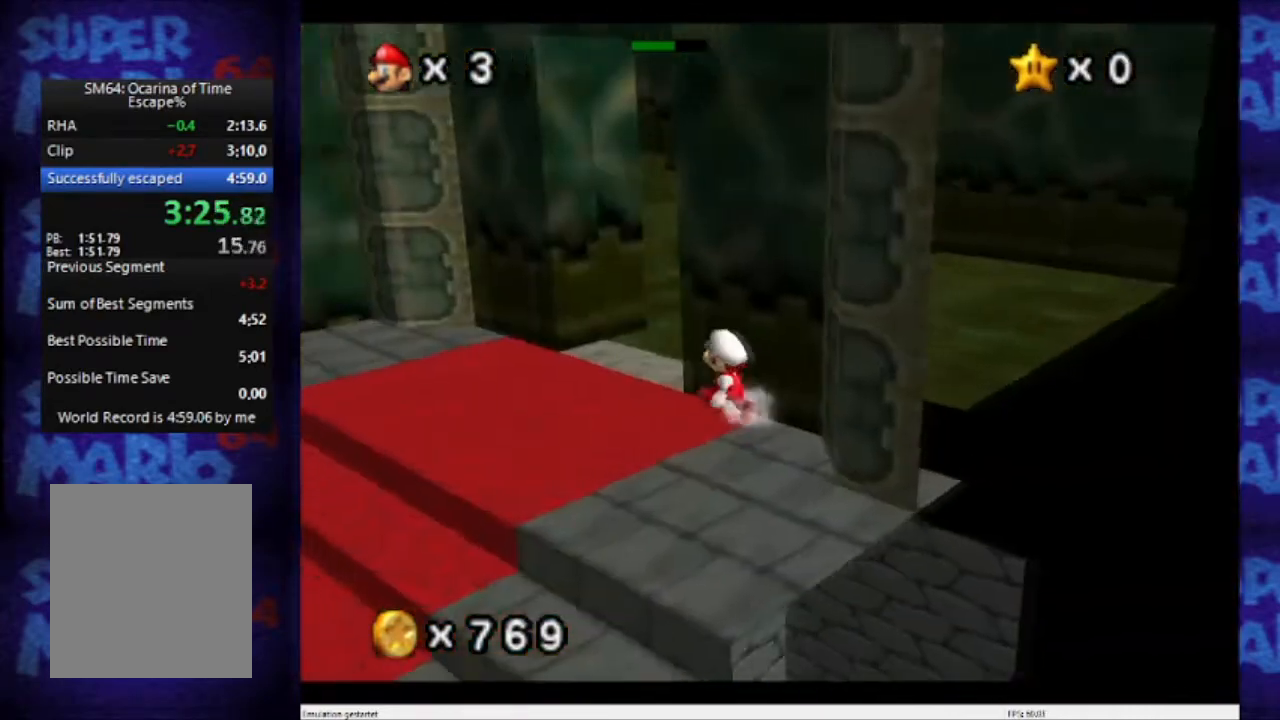
{"buttons": [], "left_stick": "up", "events": [[467, "left_stick", "up"]]}
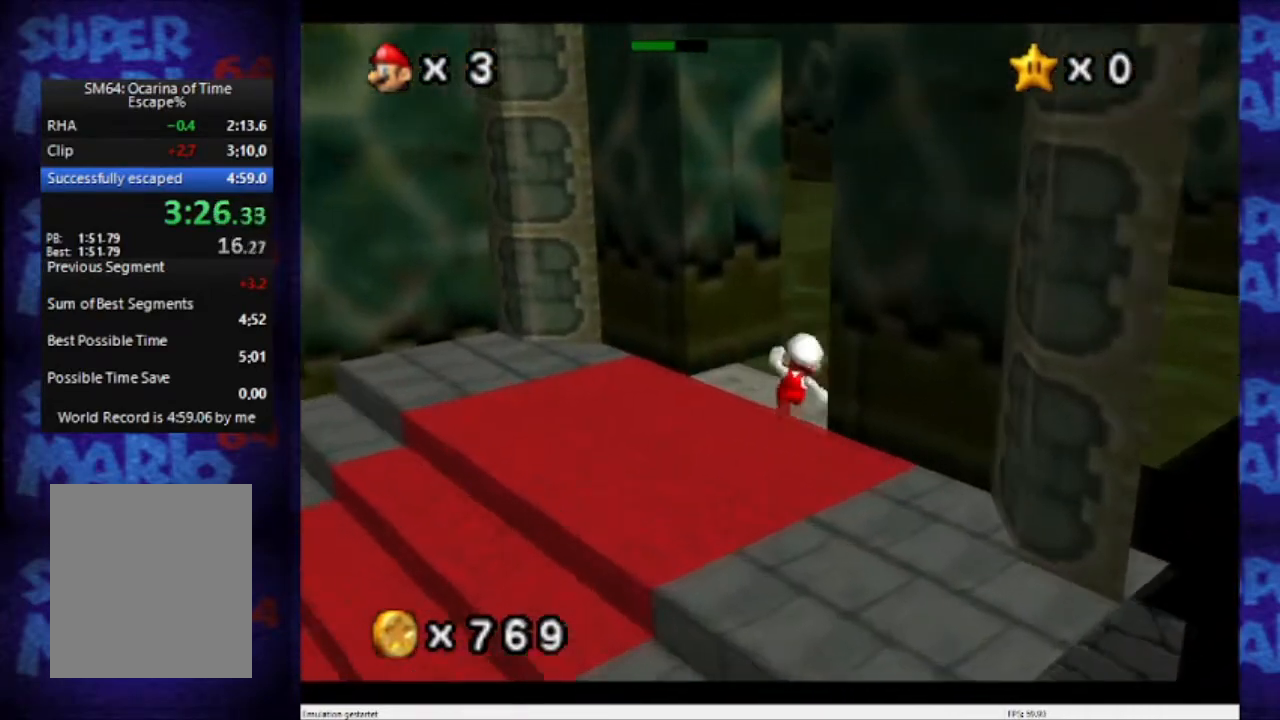
{"buttons": [], "left_stick": "up-left", "events": [[267, "A", "down"], [367, "A", "up"], [367, "left_stick", "up-left"]]}
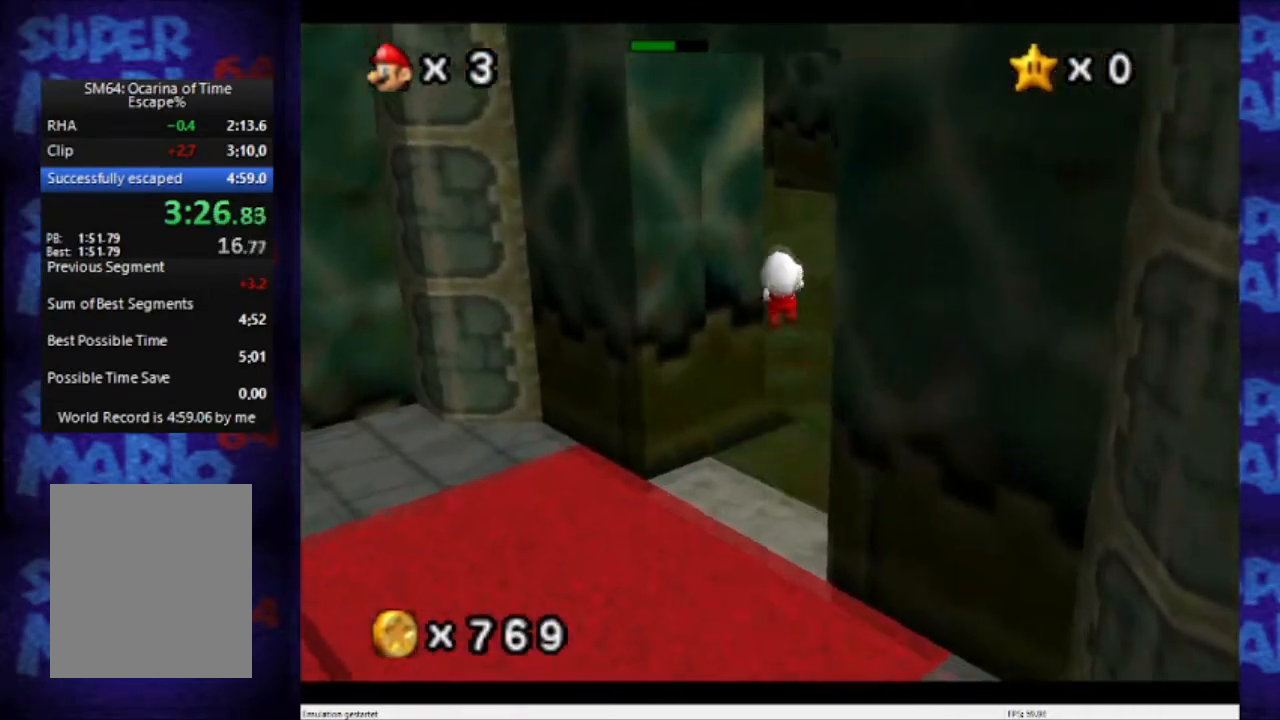
{"buttons": [], "left_stick": "up", "events": [[133, "C_DOWN", "down"], [133, "C_RIGHT", "down"], [267, "left_stick", "up"], [300, "C_DOWN", "up"], [400, "C_RIGHT", "up"]]}
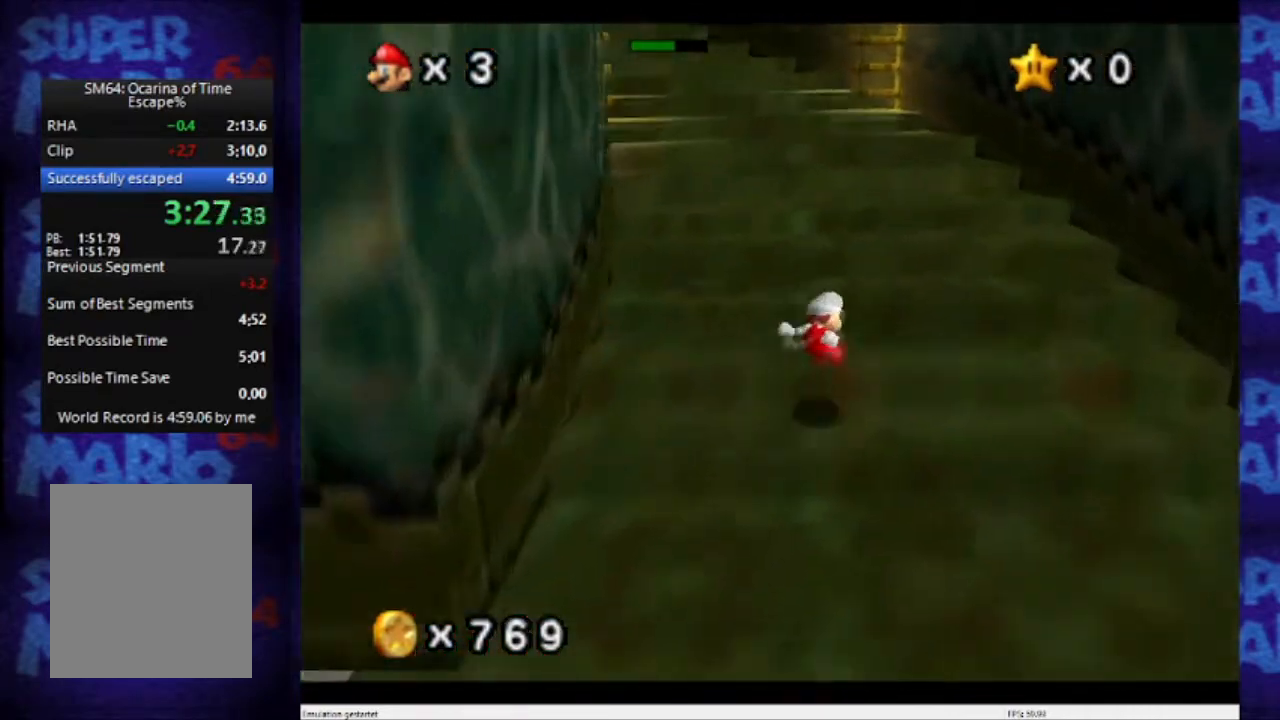
{"buttons": [], "left_stick": "up", "events": []}
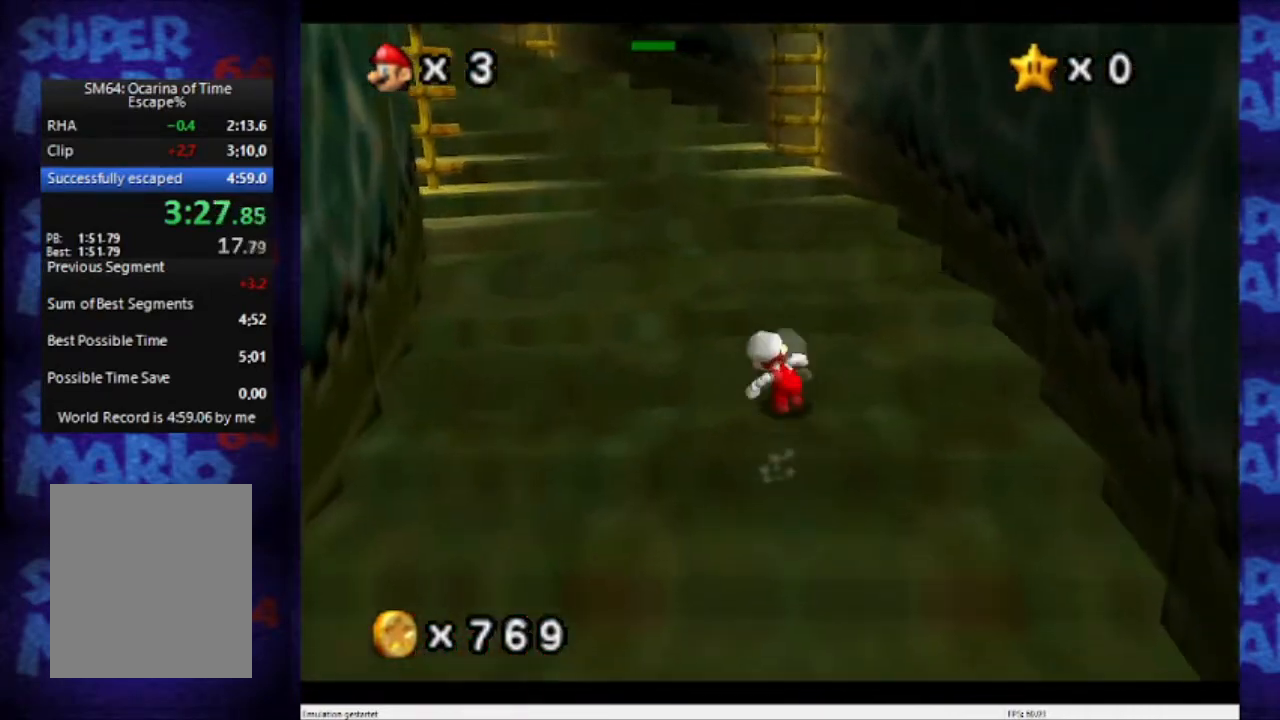
{"buttons": ["C_RIGHT"], "left_stick": "up", "events": [[67, "A", "down"], [233, "A", "up"], [400, "C_DOWN", "down"], [400, "C_RIGHT", "down"], [500, "C_DOWN", "up"]]}